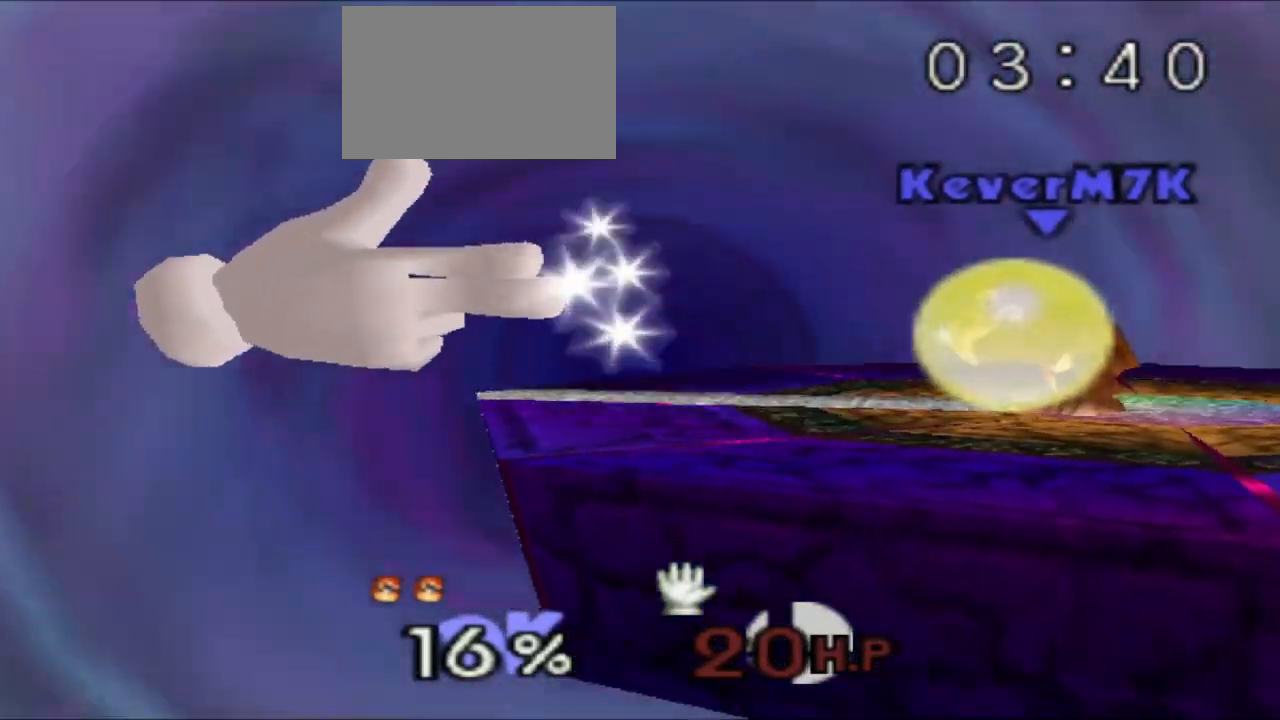
Gameplay with a controller (Nintendo layout); each line is a JSON object with the inputs held at the frame after it. "events" lists button and stick changes between this image and that frame as [ms after this image, input, new state], when the widget could be followed in between. Not read: A L3 R1 R3.
{"buttons": ["Z"], "left_stick": "left", "events": []}
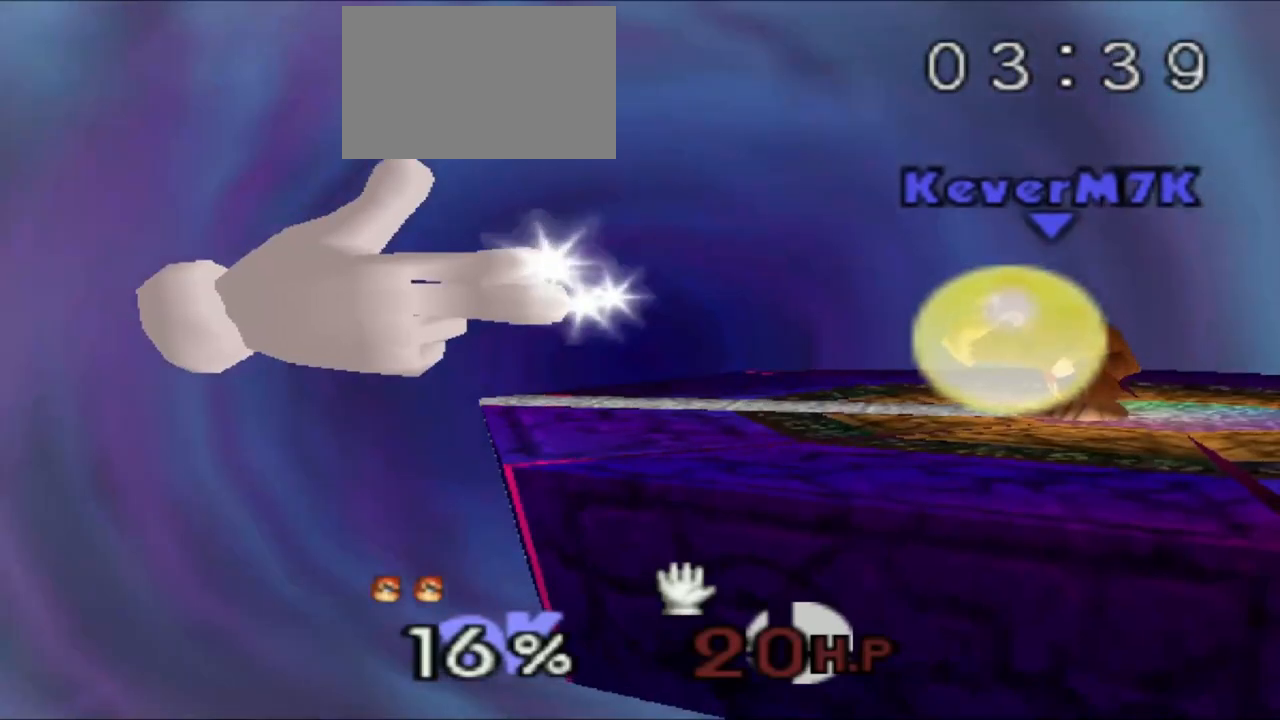
{"buttons": ["Z"], "left_stick": "left"}
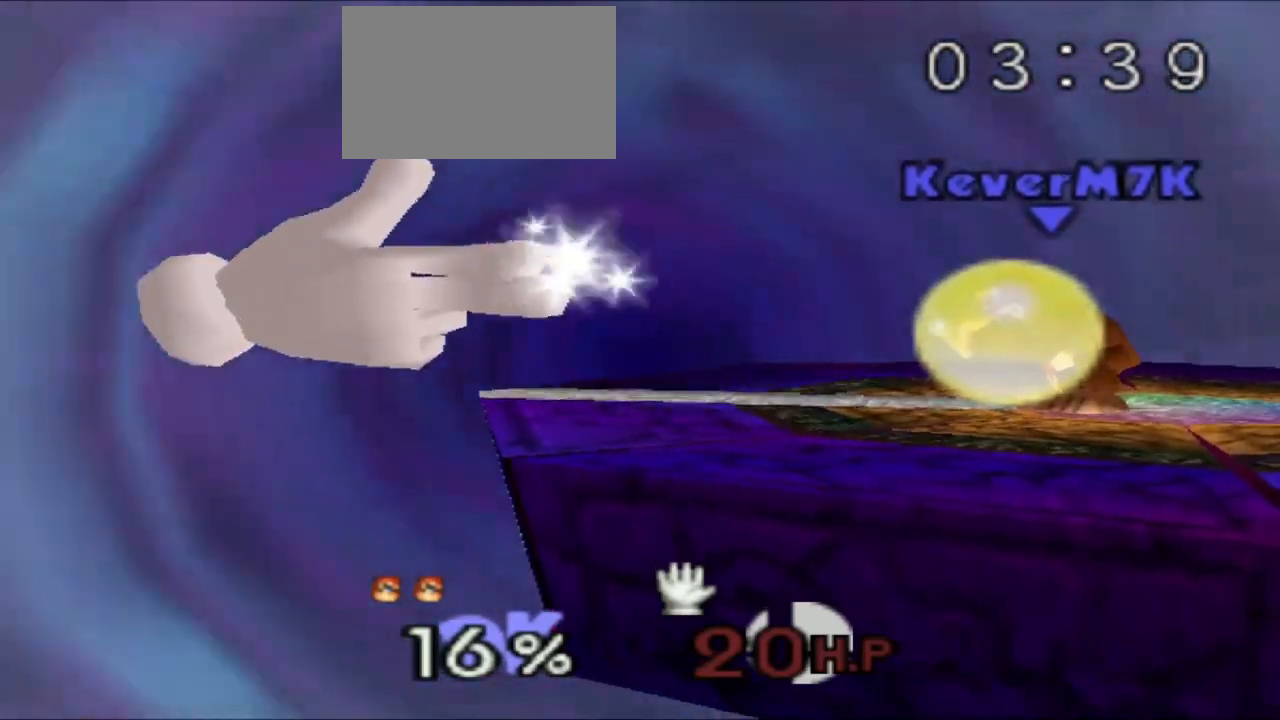
{"buttons": ["Z"], "left_stick": "left", "events": []}
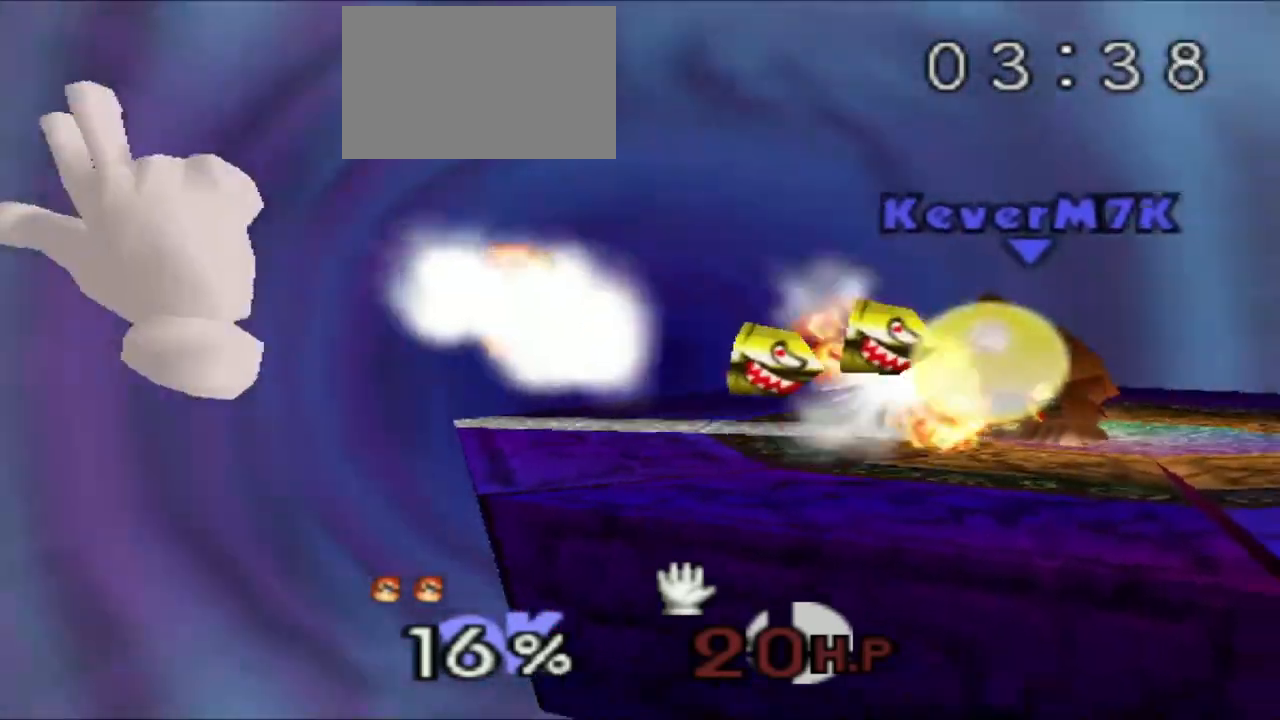
{"buttons": ["Z"], "left_stick": "left"}
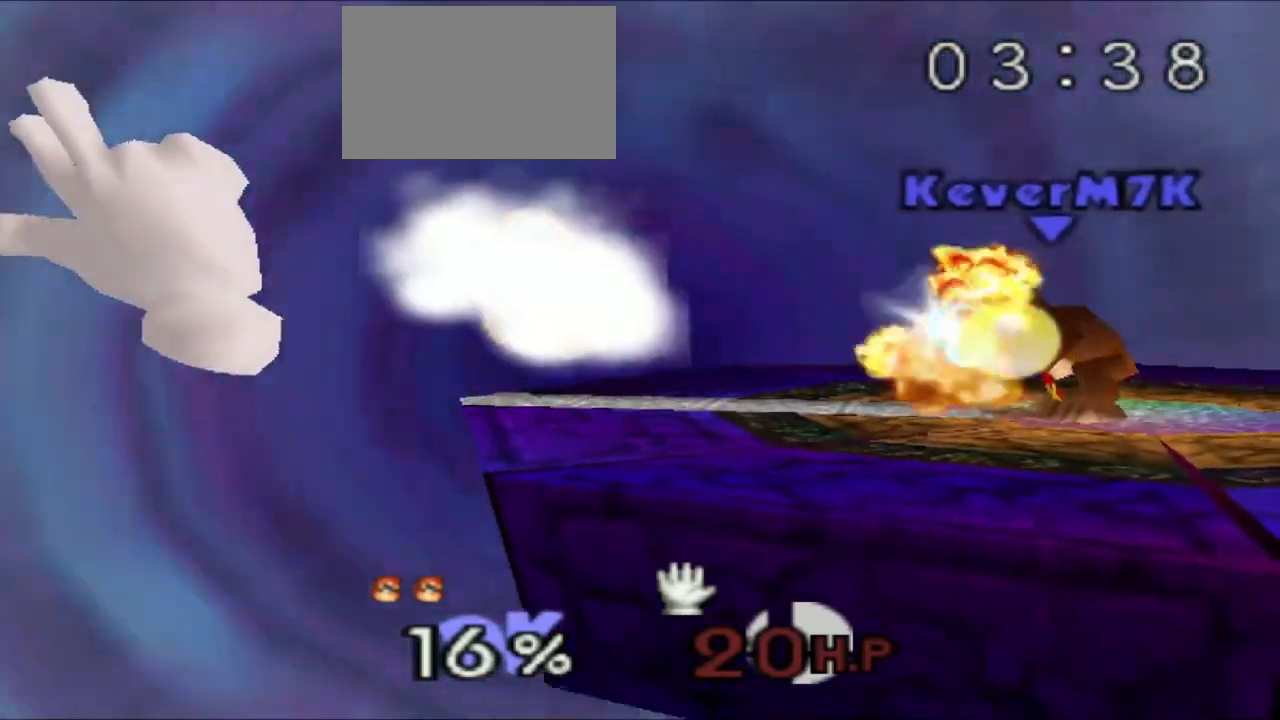
{"buttons": [], "left_stick": "center", "events": [[167, "Z", "up"], [167, "left_stick", "center"], [367, "L1", "down"], [467, "L1", "up"]]}
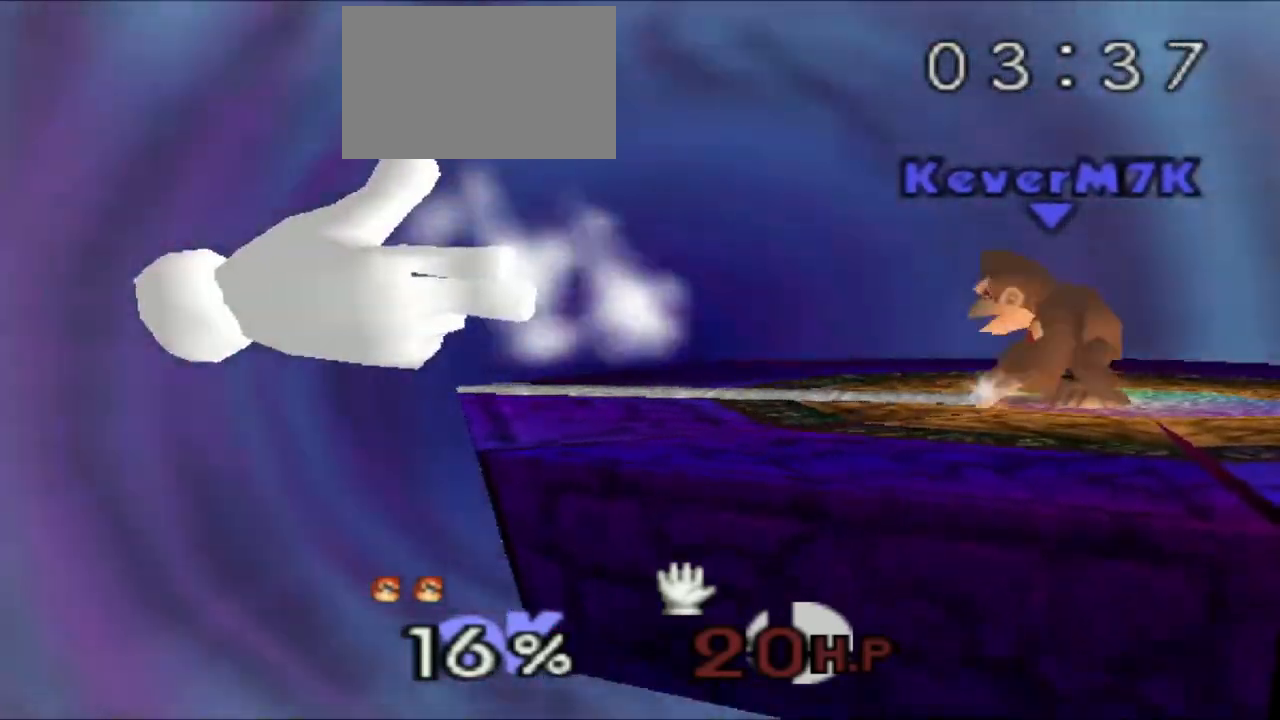
{"buttons": [], "left_stick": "center", "events": []}
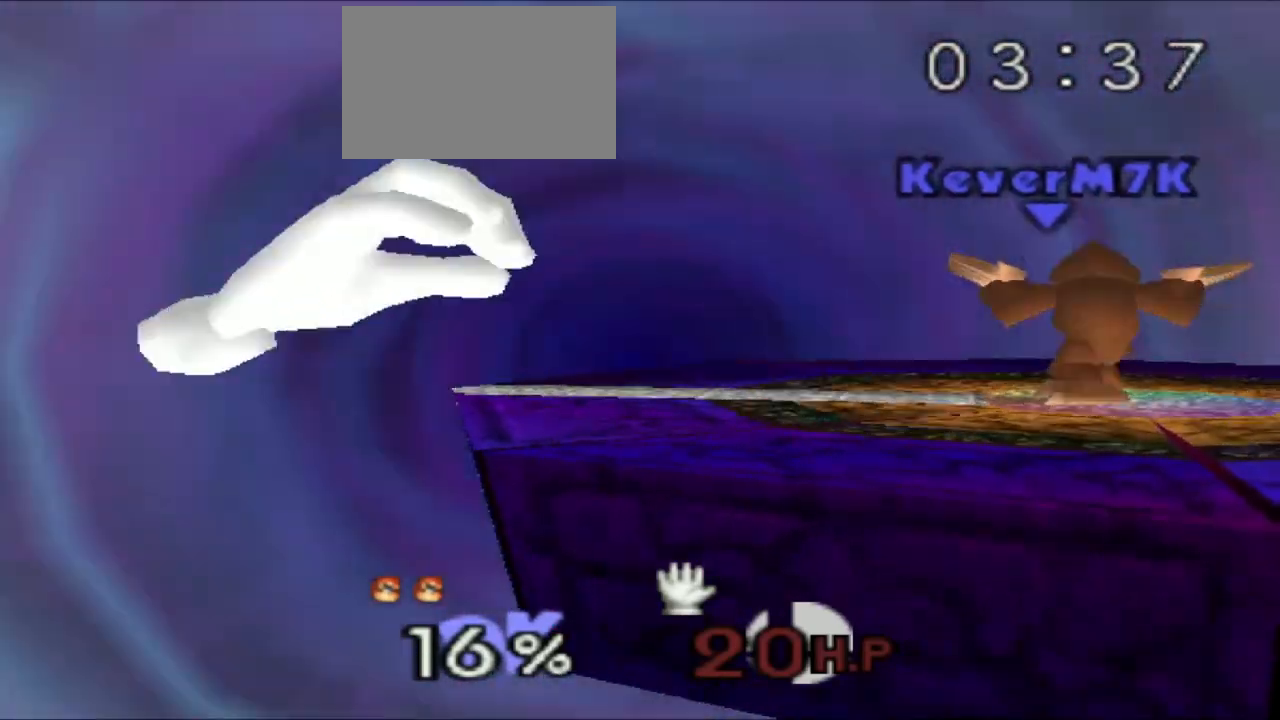
{"buttons": [], "left_stick": "center", "events": []}